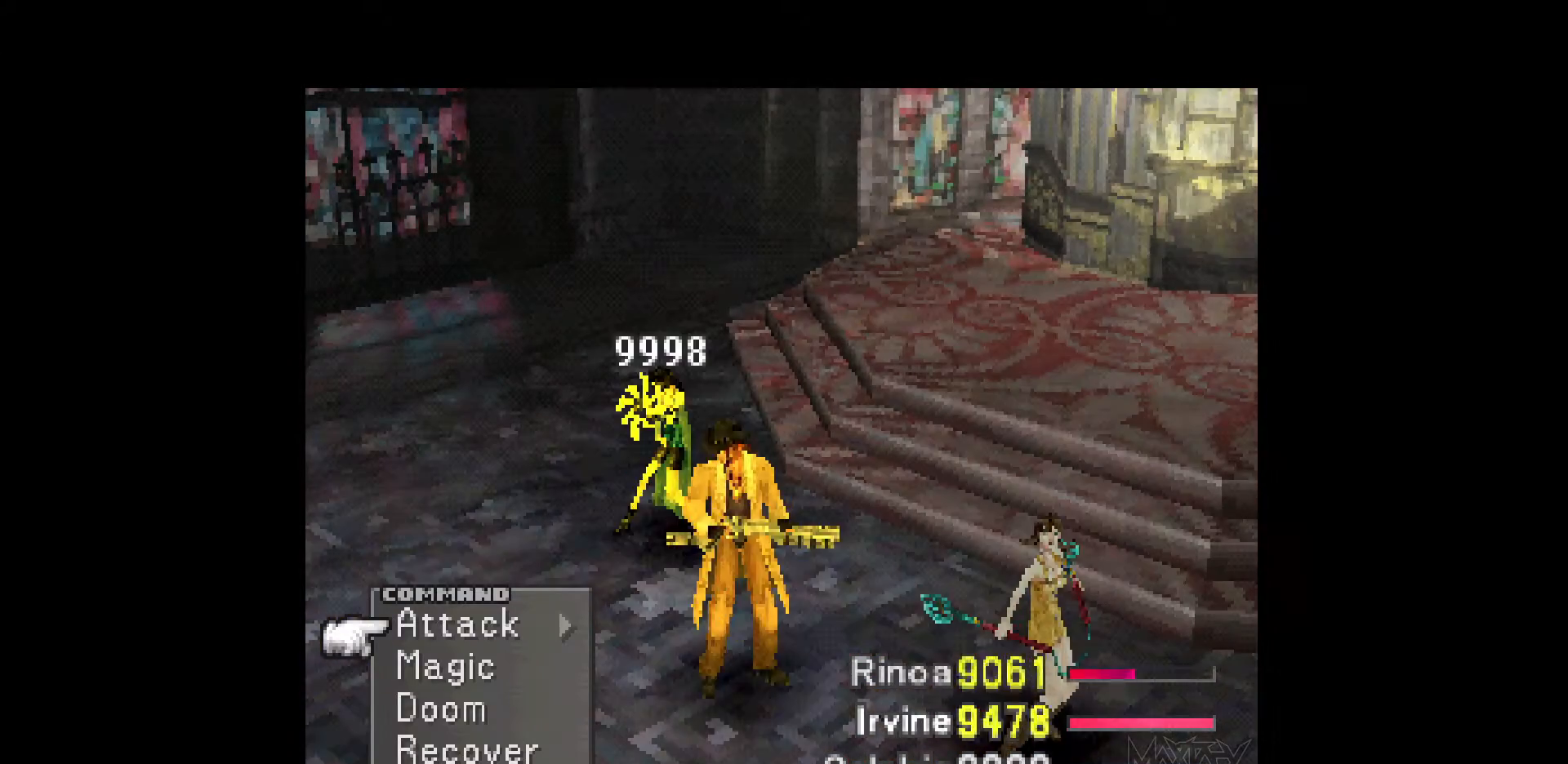
Gameplay with a controller (PlayStation layout); each line is a JSON object with the inputs held at the frame after it. "events" lists button and stick changes between this image and that frame as [ms after this image, input, new state], when the widget could be followed in between. Not read: L3 R3 left_stick right_stick.
{"buttons": ["DPAD_RIGHT"], "events": [[133, "TRIANGLE", "down"], [267, "TRIANGLE", "up"], [417, "DPAD_RIGHT", "down"]]}
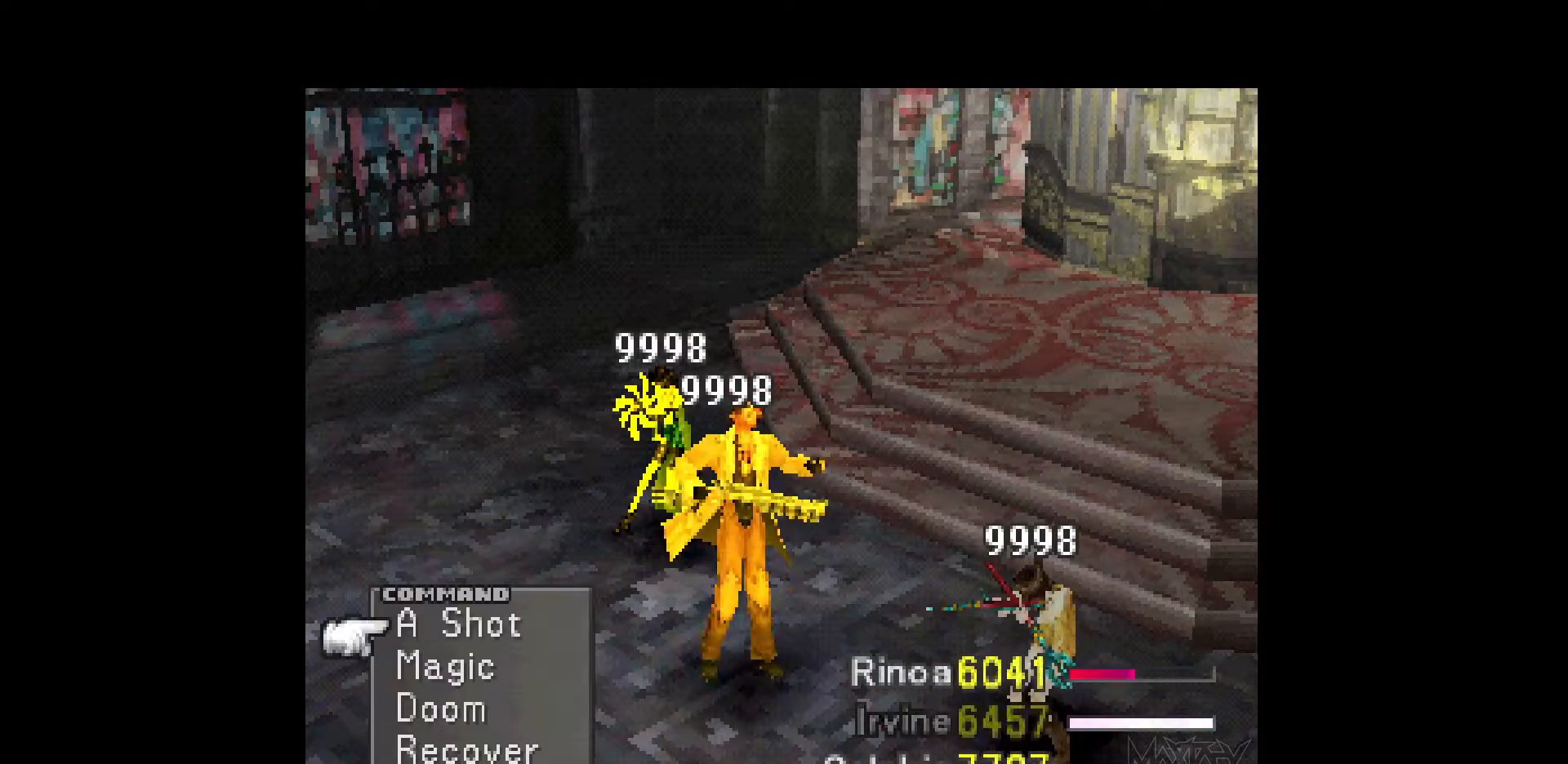
{"buttons": [], "events": [[133, "CROSS", "down"], [283, "CROSS", "up"], [283, "DPAD_RIGHT", "up"], [383, "DPAD_UP", "down"], [500, "DPAD_UP", "up"]]}
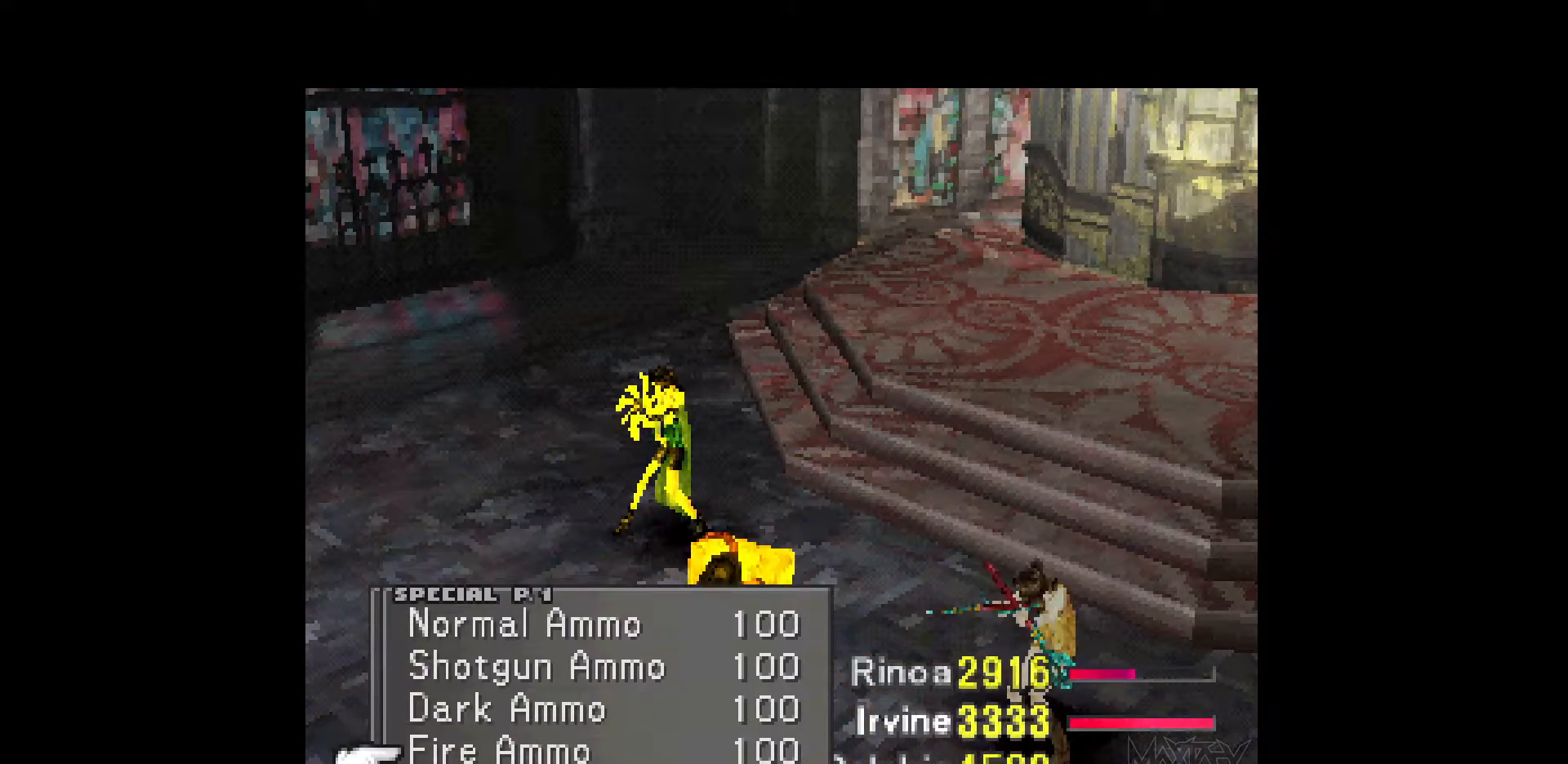
{"buttons": ["CROSS"], "events": [[83, "DPAD_LEFT", "down"], [167, "DPAD_LEFT", "up"], [267, "CROSS", "down"], [383, "CROSS", "up"], [483, "CROSS", "down"]]}
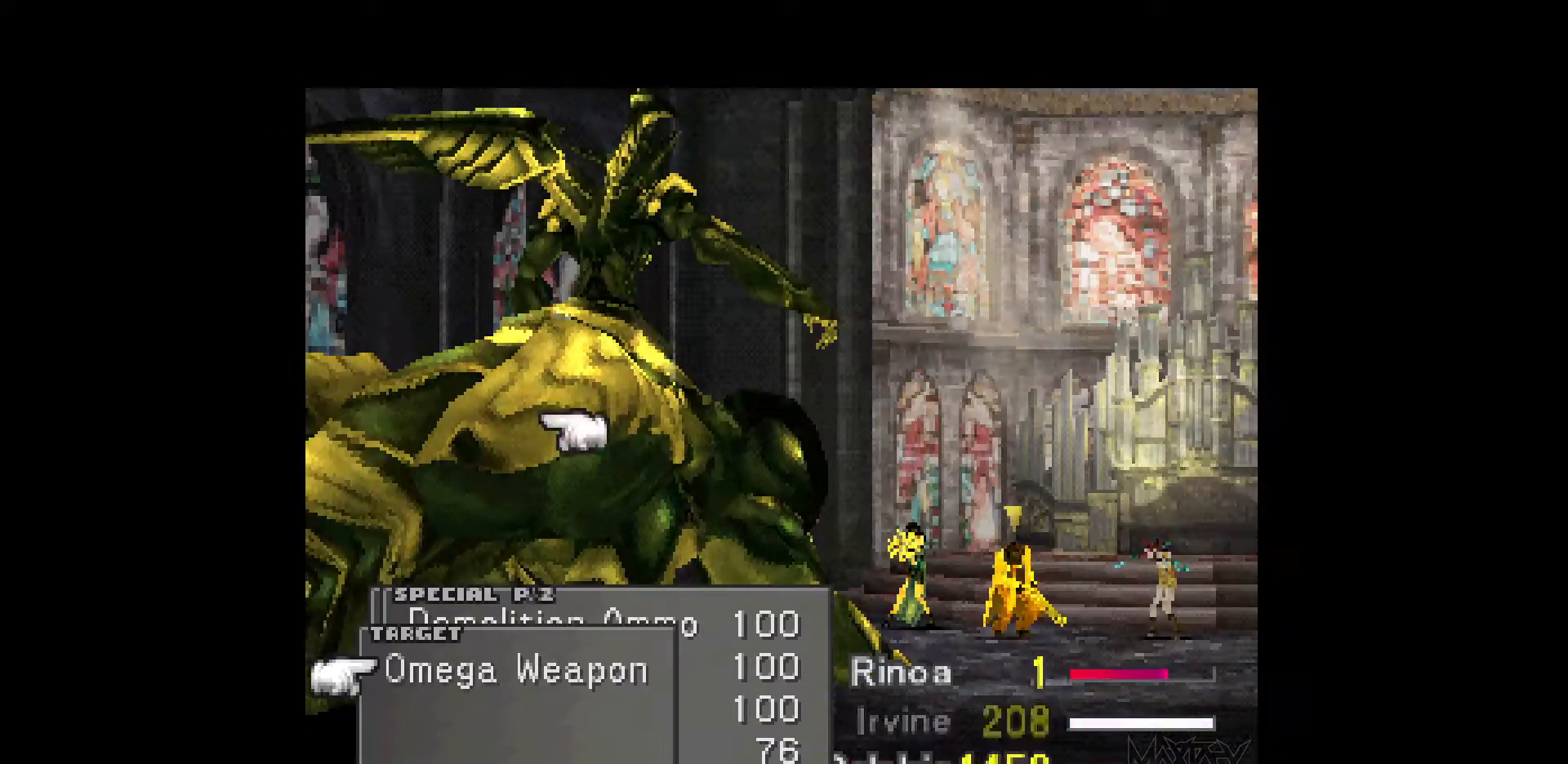
{"buttons": [], "events": [[67, "CROSS", "up"]]}
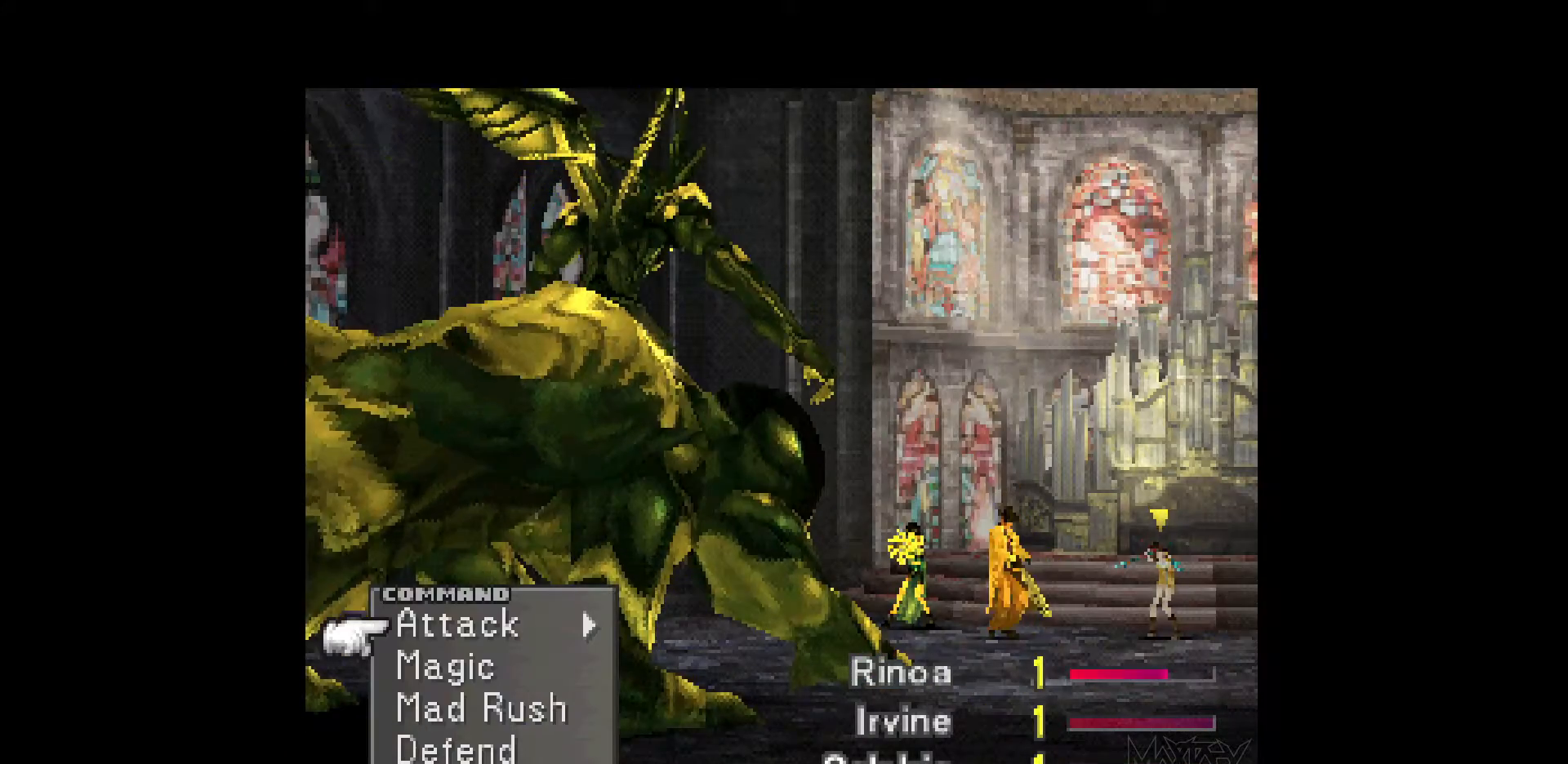
{"buttons": ["DPAD_UP"], "events": [[417, "DPAD_UP", "down"]]}
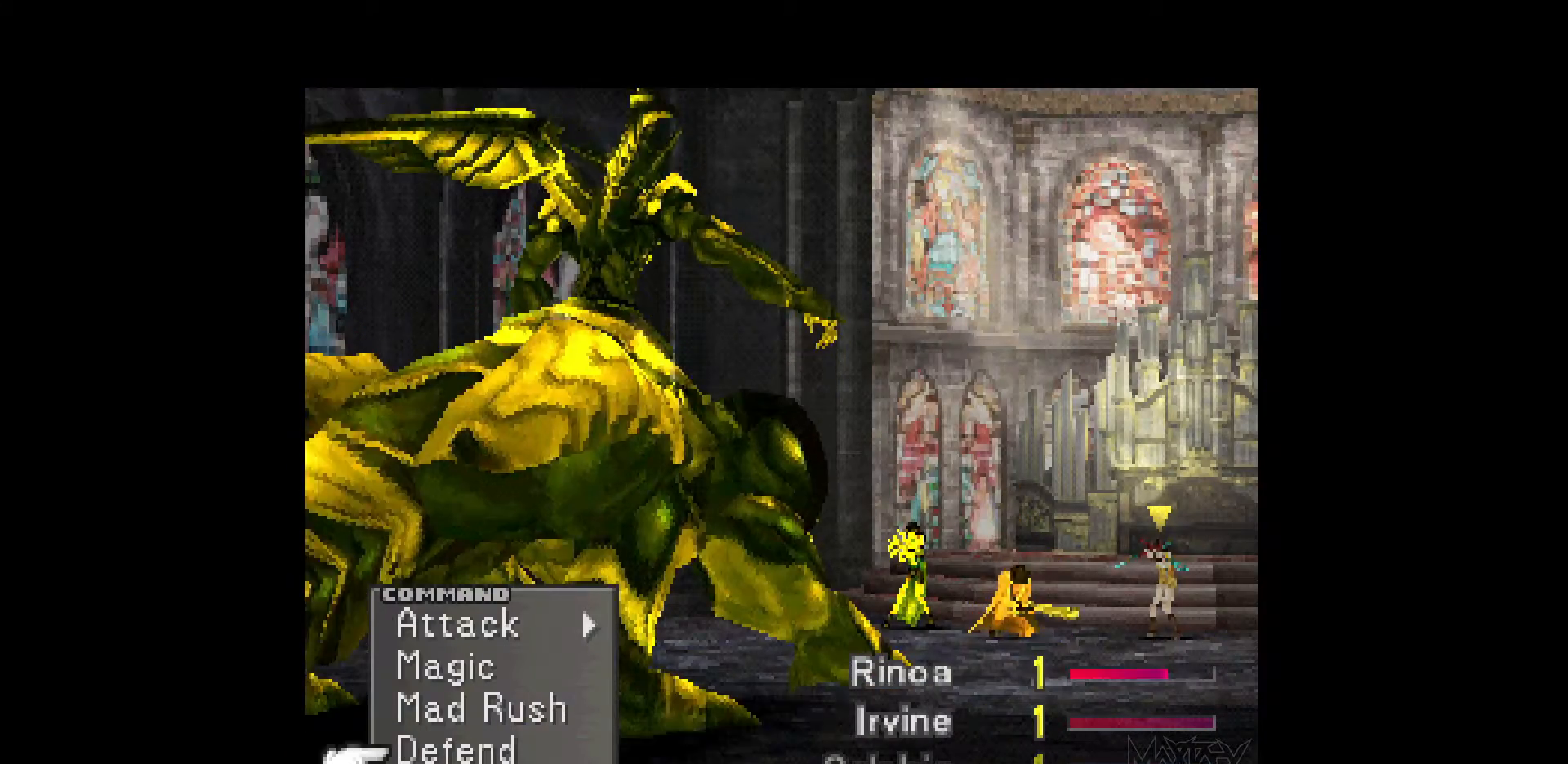
{"buttons": [], "events": [[17, "DPAD_UP", "up"], [33, "CROSS", "down"], [150, "CROSS", "up"], [217, "CROSS", "down"], [317, "CROSS", "up"]]}